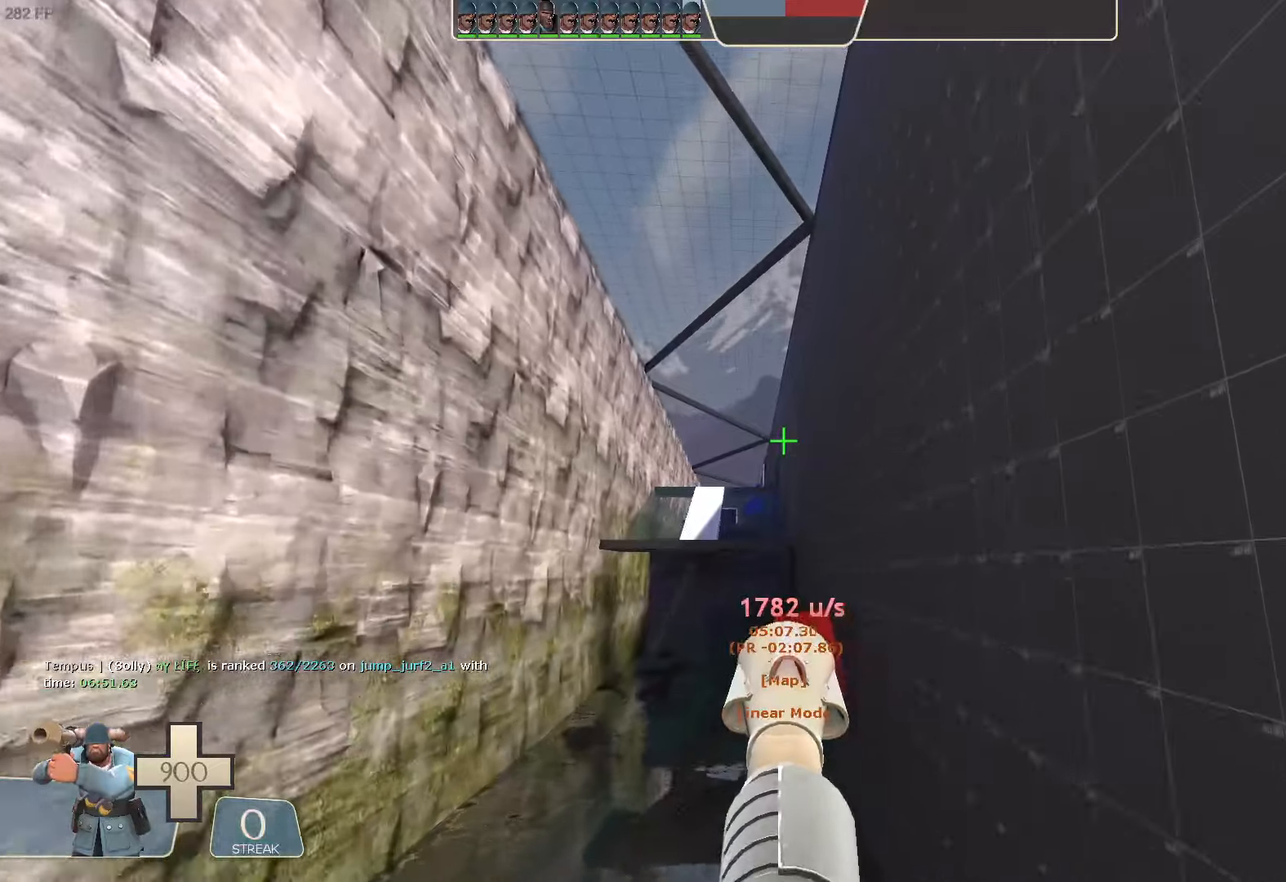
Gameplay with a controller (Xbox layout); each line is a JSON object with the inputs held at the frame after it. "button_events" lists button changes between this image and that frame as [ms after this image, input, new state], when the widget could be followed in between (sticks are given only as held states). Not read: A L1 L3 R3 START.
{"buttons": [], "left_stick": "center", "right_stick": "center", "button_events": []}
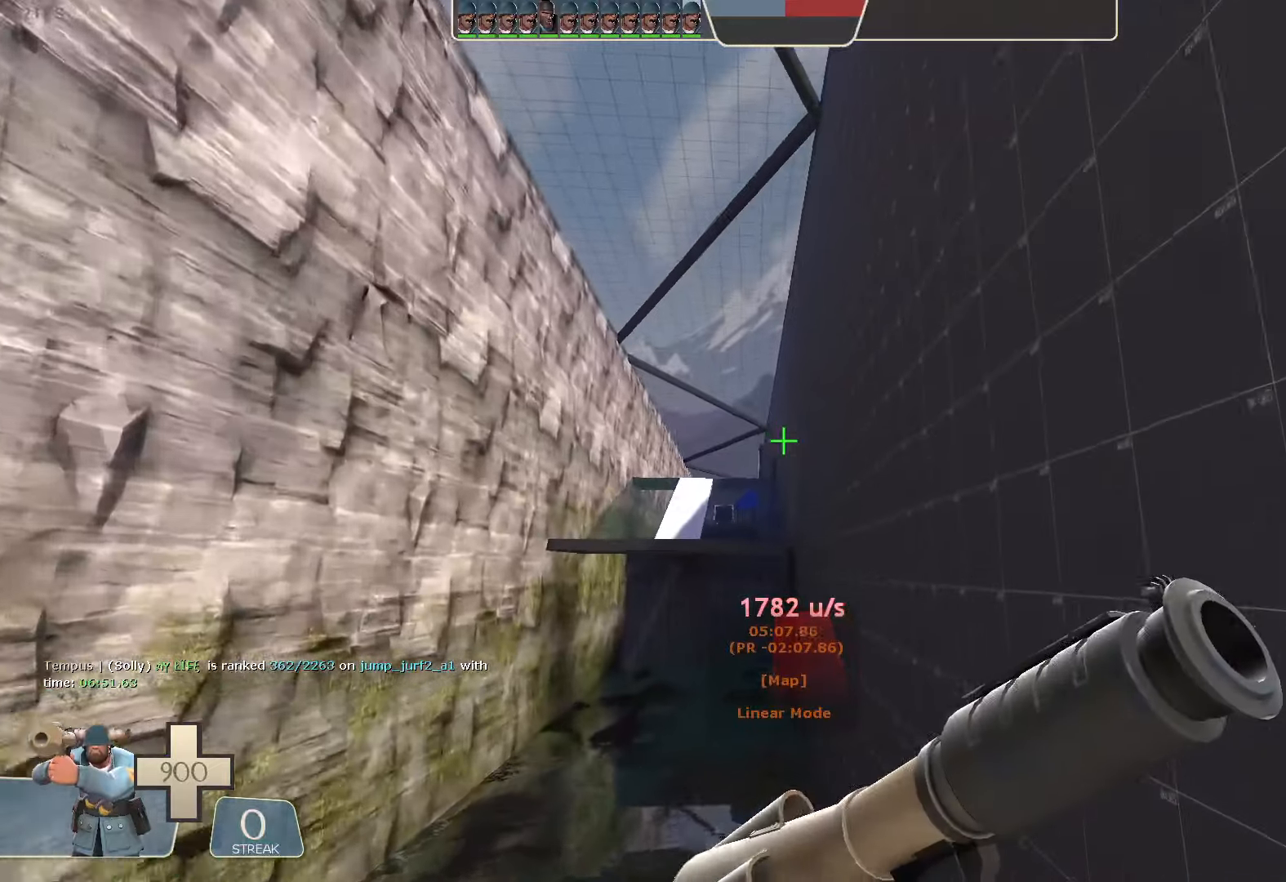
{"buttons": [], "left_stick": "center", "right_stick": "center", "button_events": []}
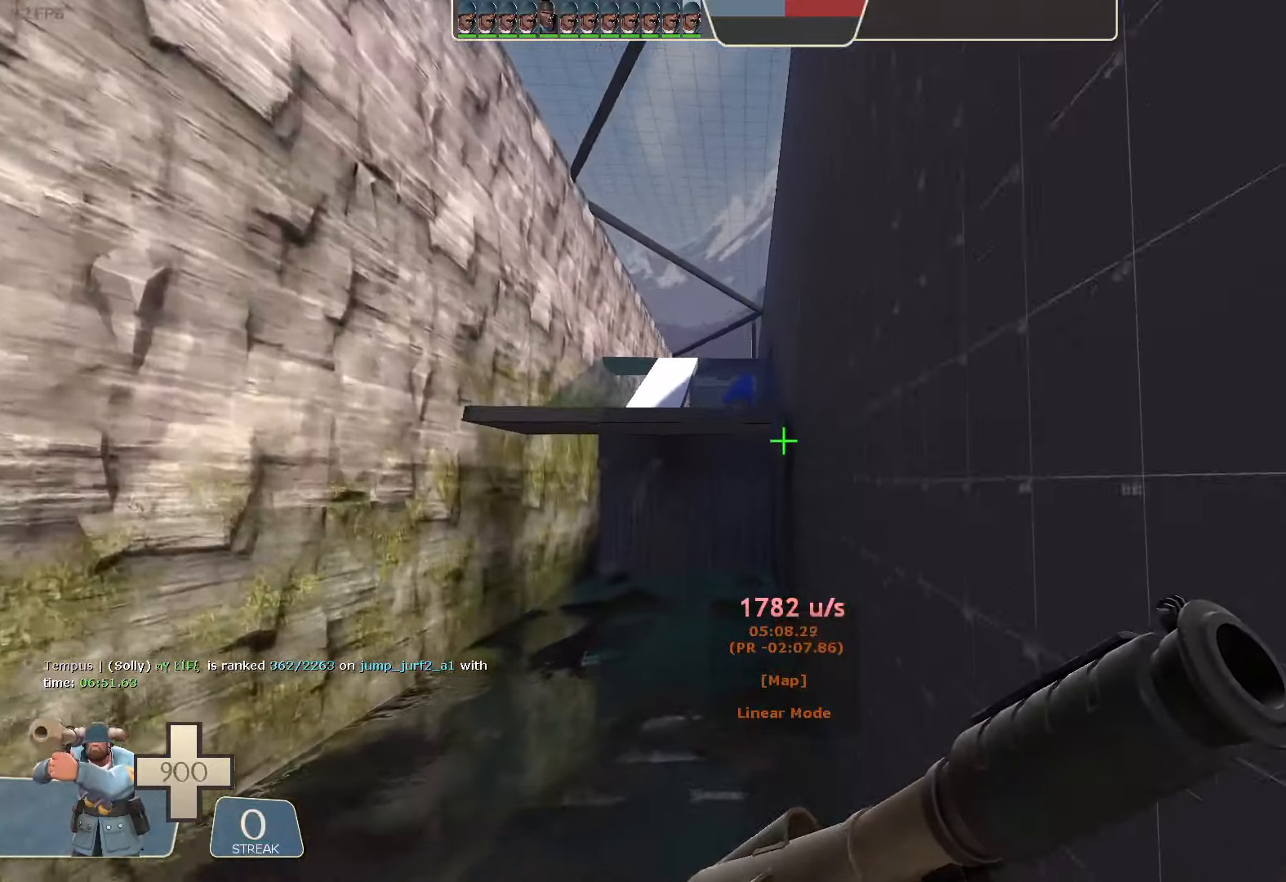
{"buttons": [], "left_stick": "center", "right_stick": "center", "button_events": []}
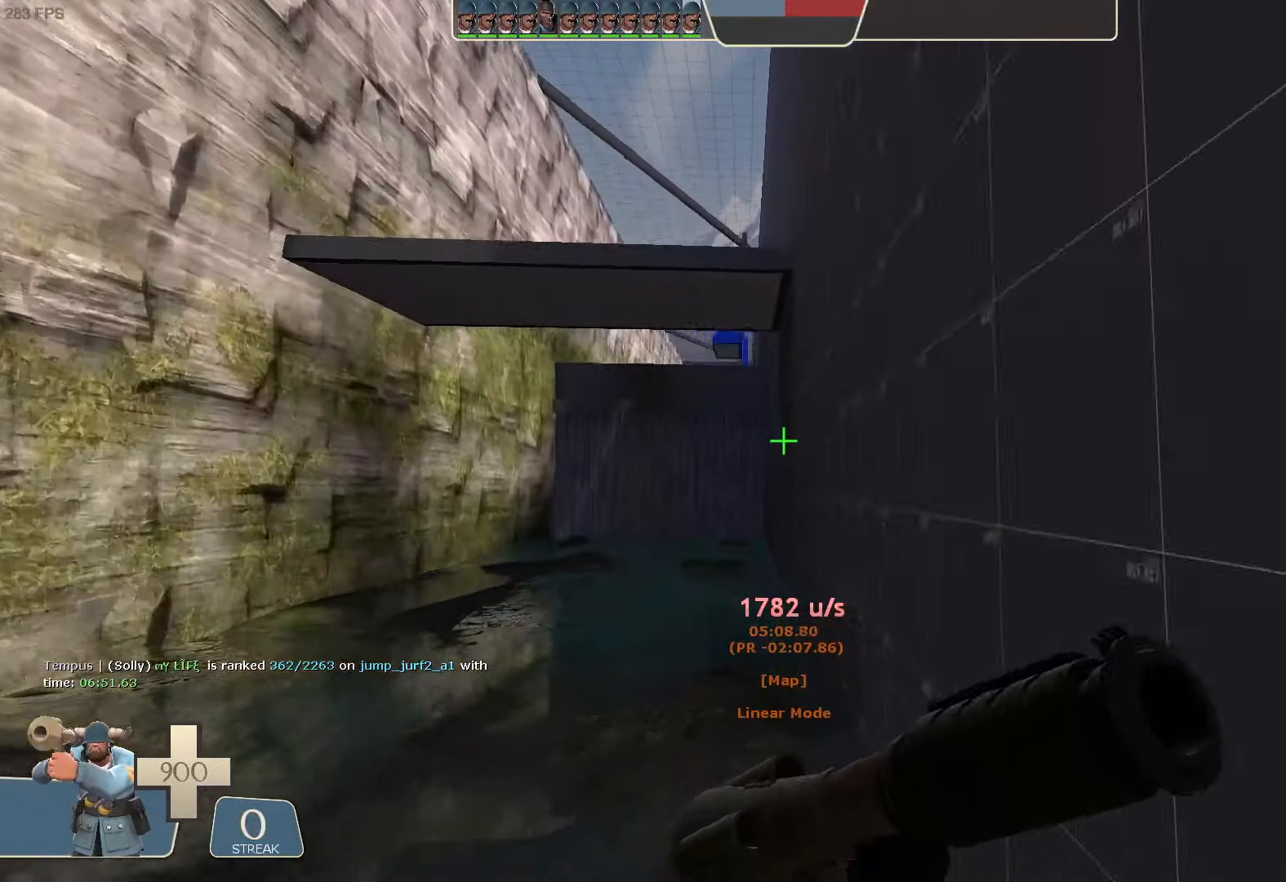
{"buttons": [], "left_stick": "center", "right_stick": "right", "button_events": []}
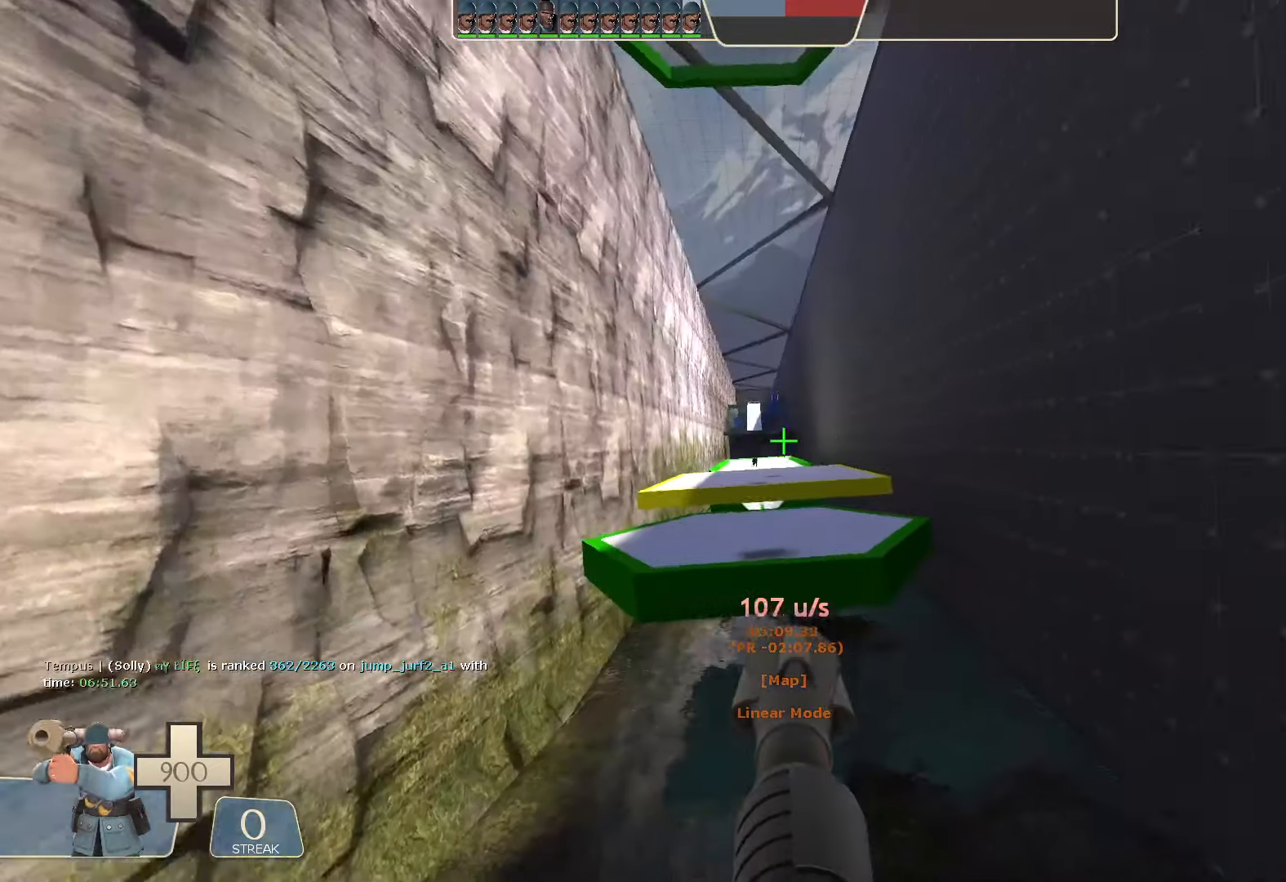
{"buttons": [], "left_stick": "up", "right_stick": "right", "button_events": []}
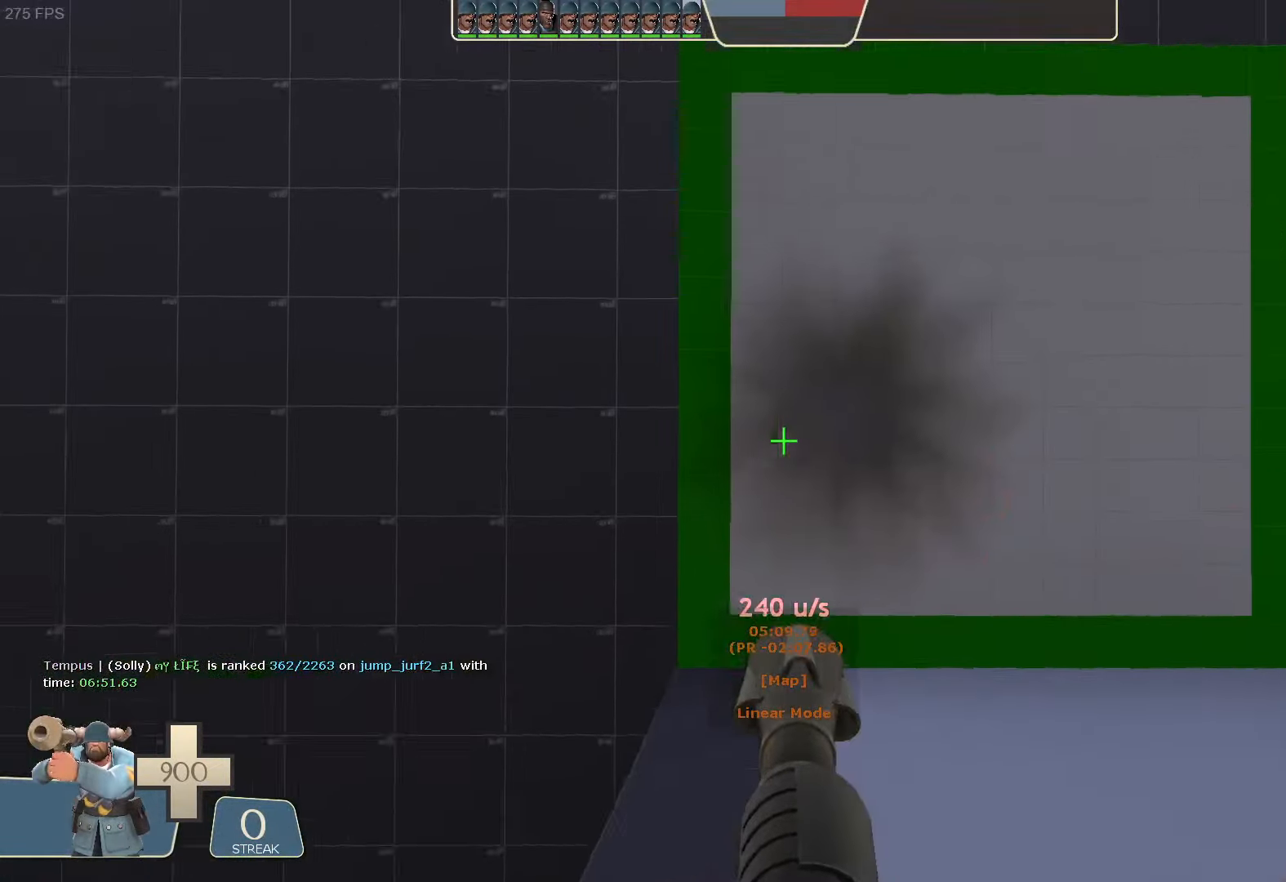
{"buttons": [], "left_stick": "up-left", "right_stick": "center", "button_events": []}
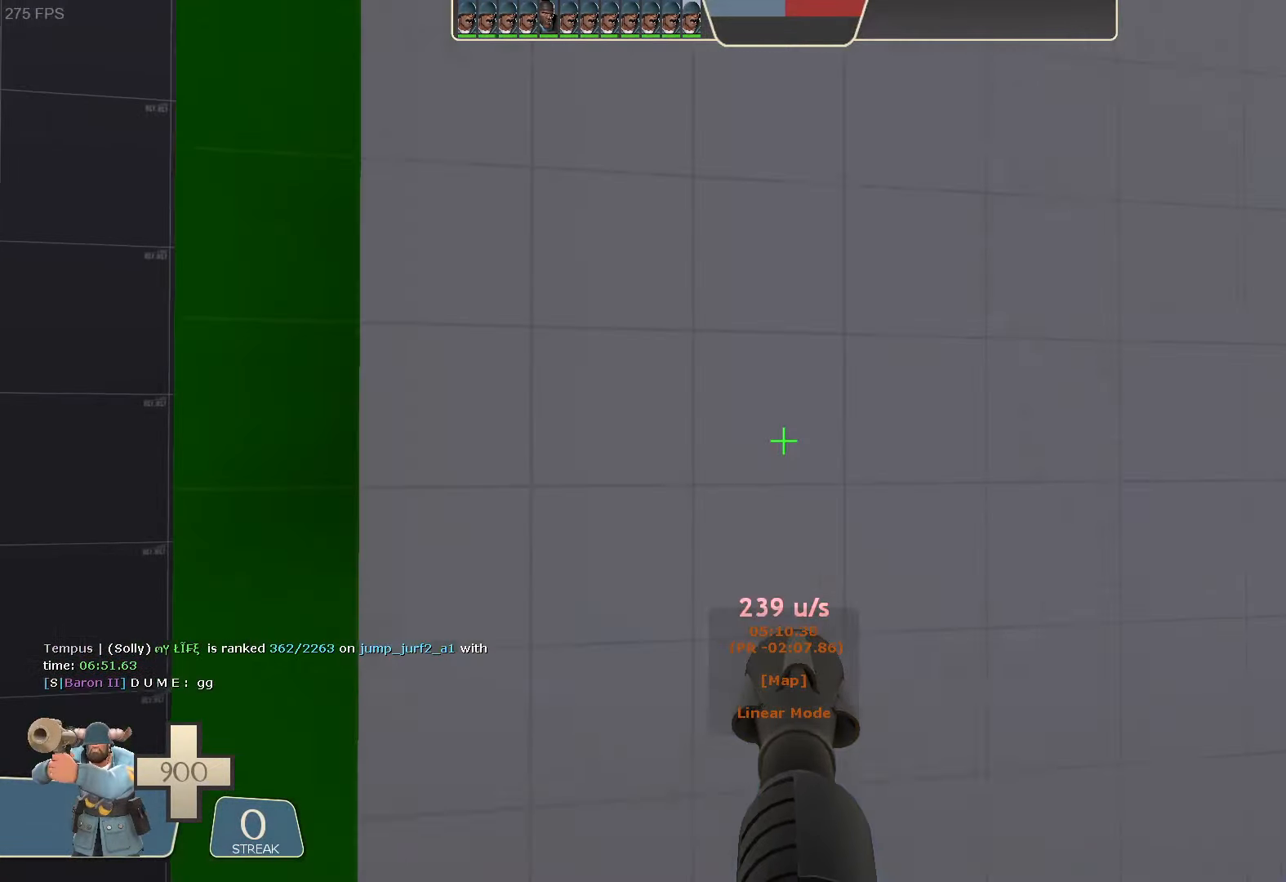
{"buttons": ["R2"], "left_stick": "left", "right_stick": "left"}